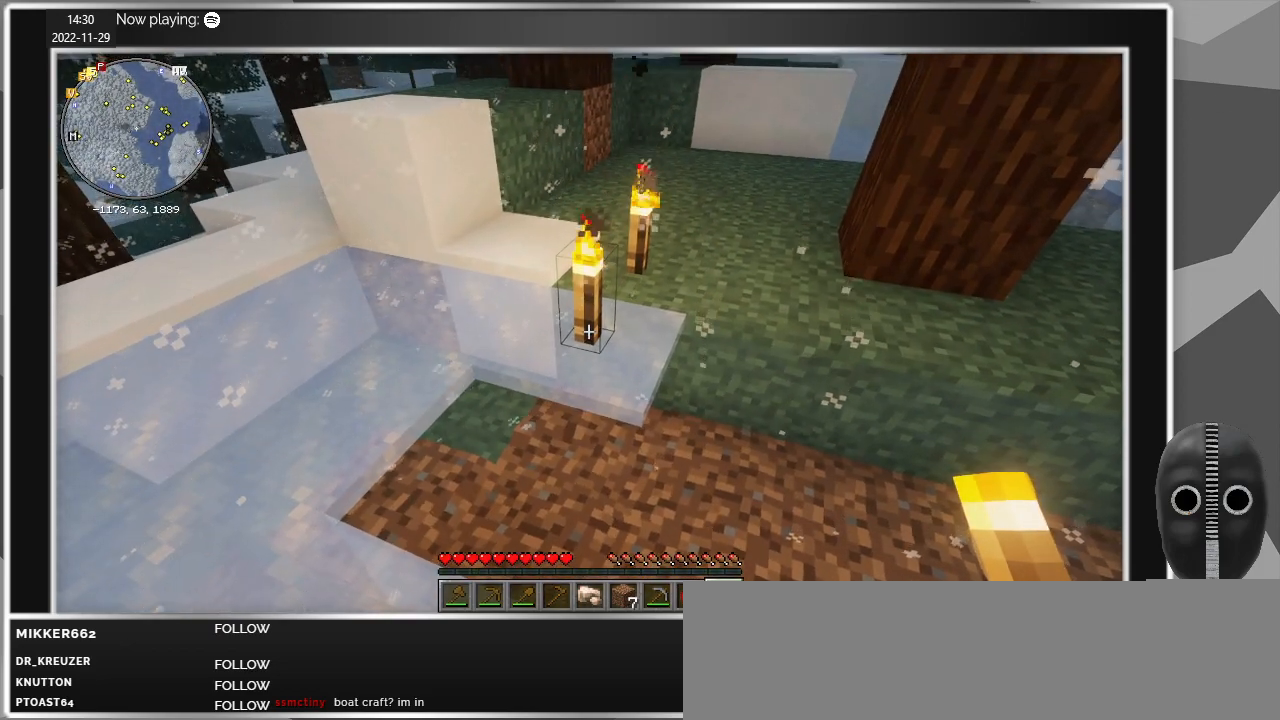
Gameplay with keyboard and mouse; each line is a JSON object with the keys and mouse buttons held at the frame after it. "events" lists presses ("down") and releases ("up") of "a", "alt", "c", "caps_lock", "ctrl", "d", "e", "escape", "f", "q", "r", "s", "shift", "space", "t", "tab", "v", "w", "x", "z", "mouse_left", "mouse_middle", "mouse_right", "mouse_mb4", "mouse_mb5", "mouse_wheel_up" and "mouse_wheel_down" between this image and that frame as [ms after this image, input, new state], when the widget could be followed in between. "mouse_left", "mouse_middle", "mouse_right", "mouse_mb4", "mouse_mb5", "mouse_wheel_up", "mouse_wheel_down" = the "left", "middle", "right", "mb4", "mb5", "wheel_up", "wheel_down" buttons of the "mouse" list. No other keys are recorded. Fast repeated clicks can show as one long hold. Mouse movement is not recorded.
{"keys": [], "mouse": [], "events": []}
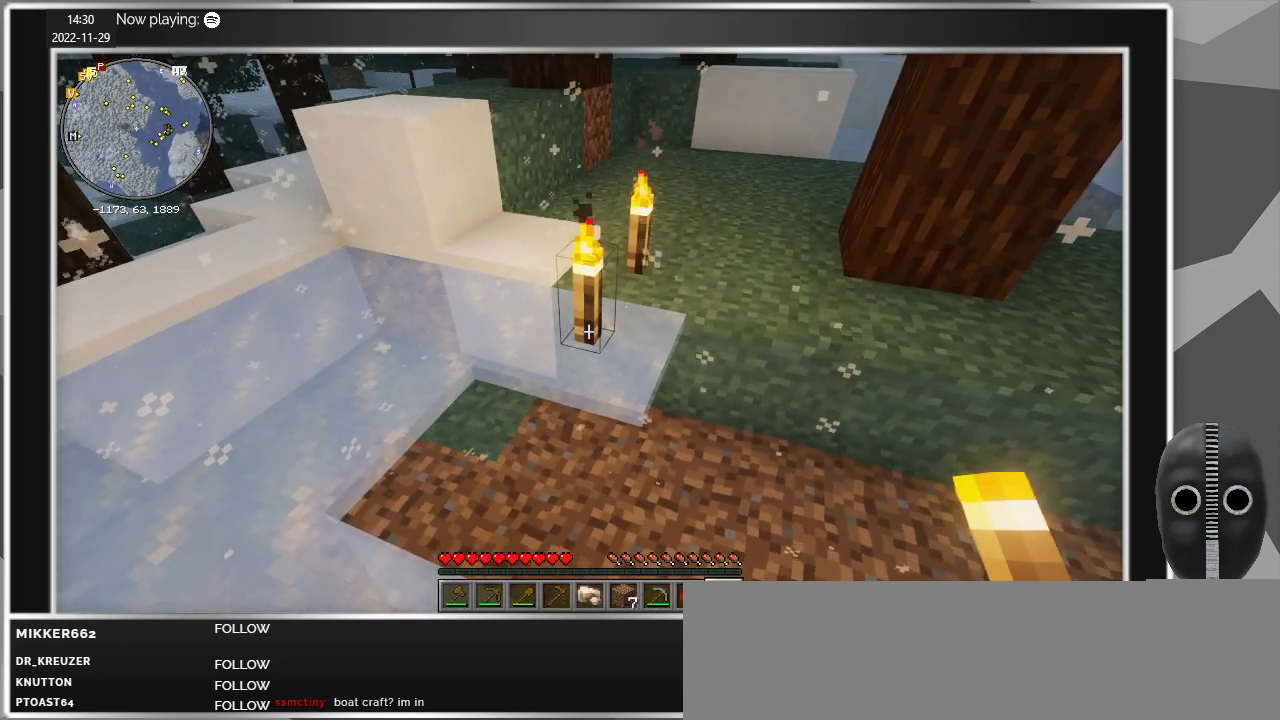
{"keys": [], "mouse": [], "events": []}
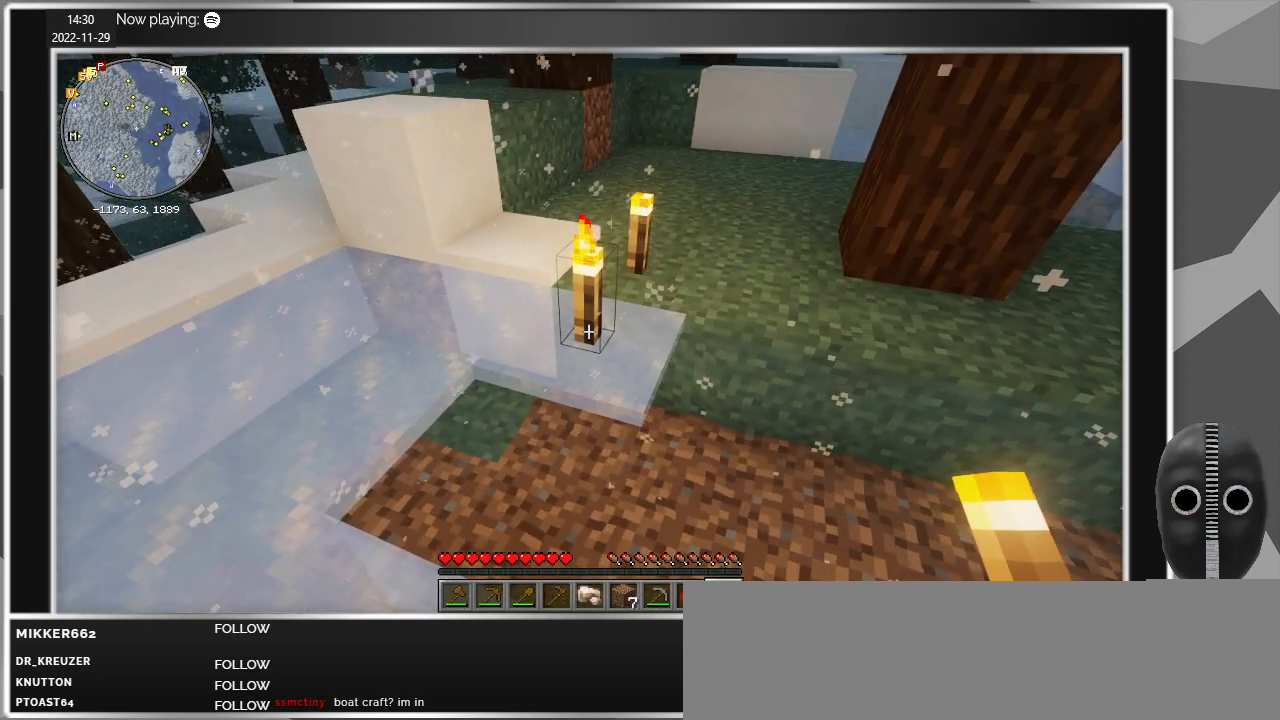
{"keys": [], "mouse": [], "events": []}
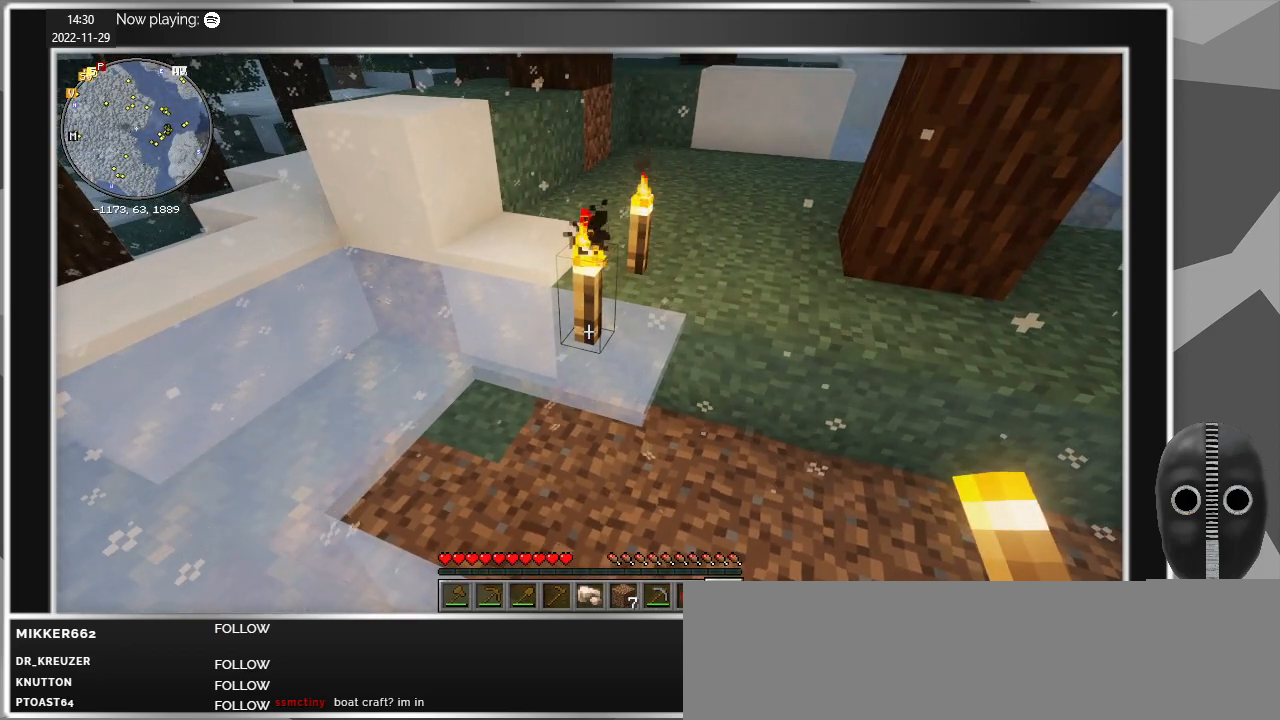
{"keys": [], "mouse": [], "events": []}
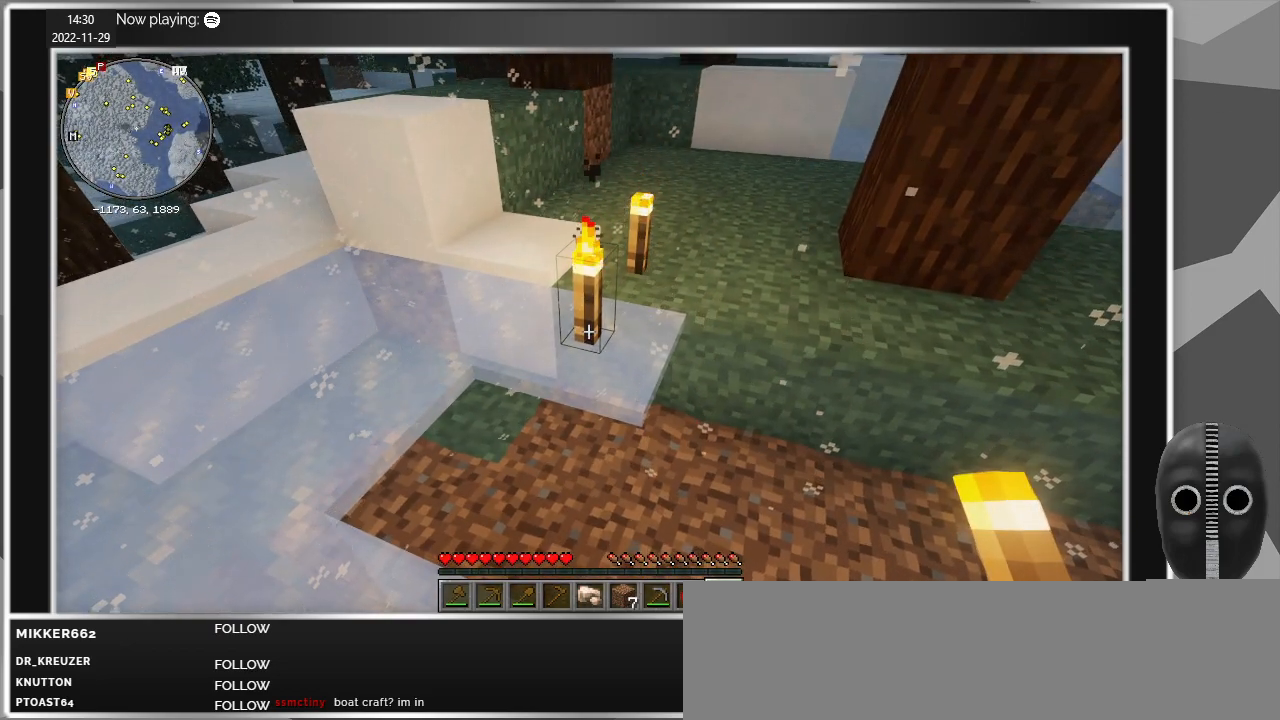
{"keys": [], "mouse": [], "events": []}
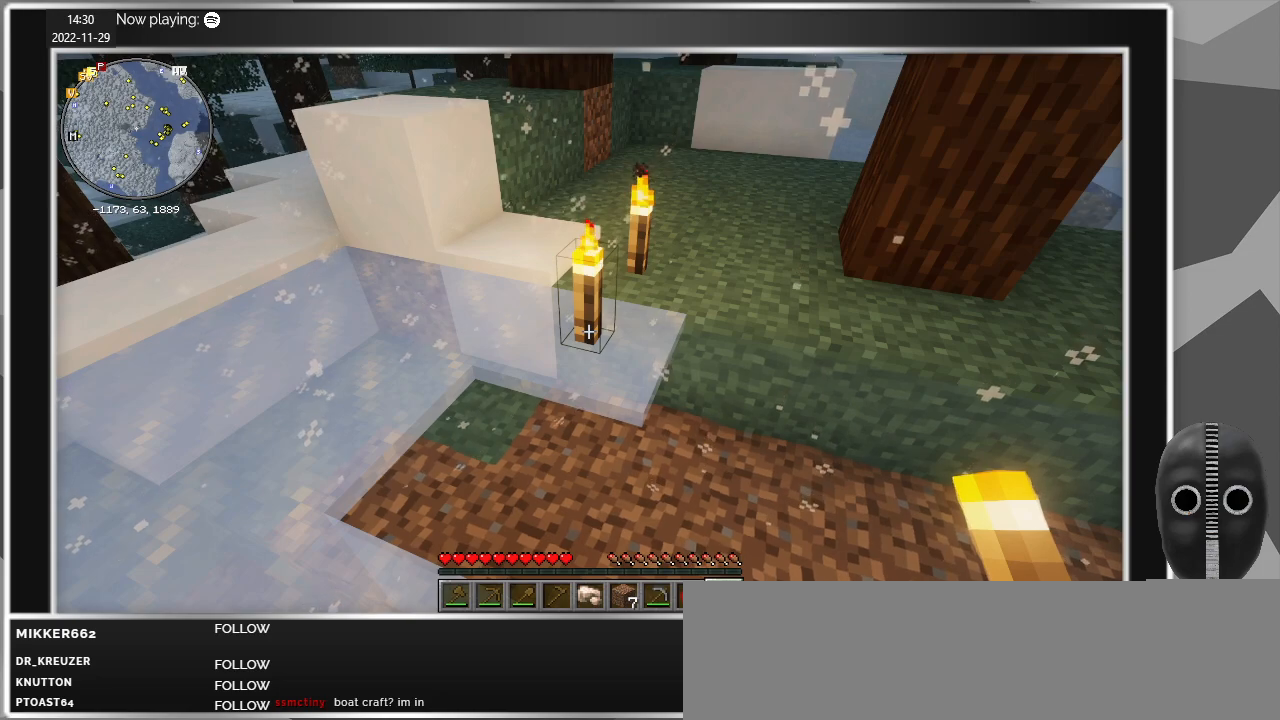
{"keys": ["a"], "mouse": [], "events": [[267, "mouse_left", "down"], [300, "mouse_left", "up"], [400, "a", "down"]]}
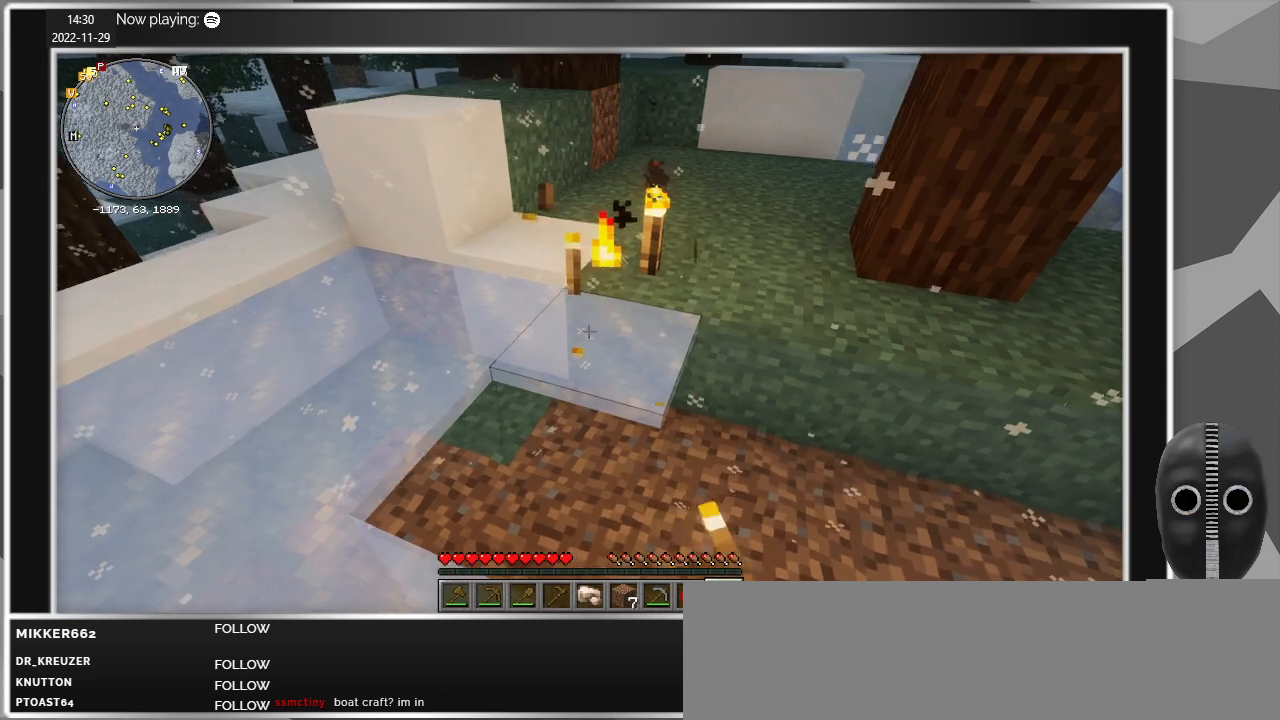
{"keys": ["w"], "mouse": [], "events": [[133, "w", "down"], [367, "a", "up"]]}
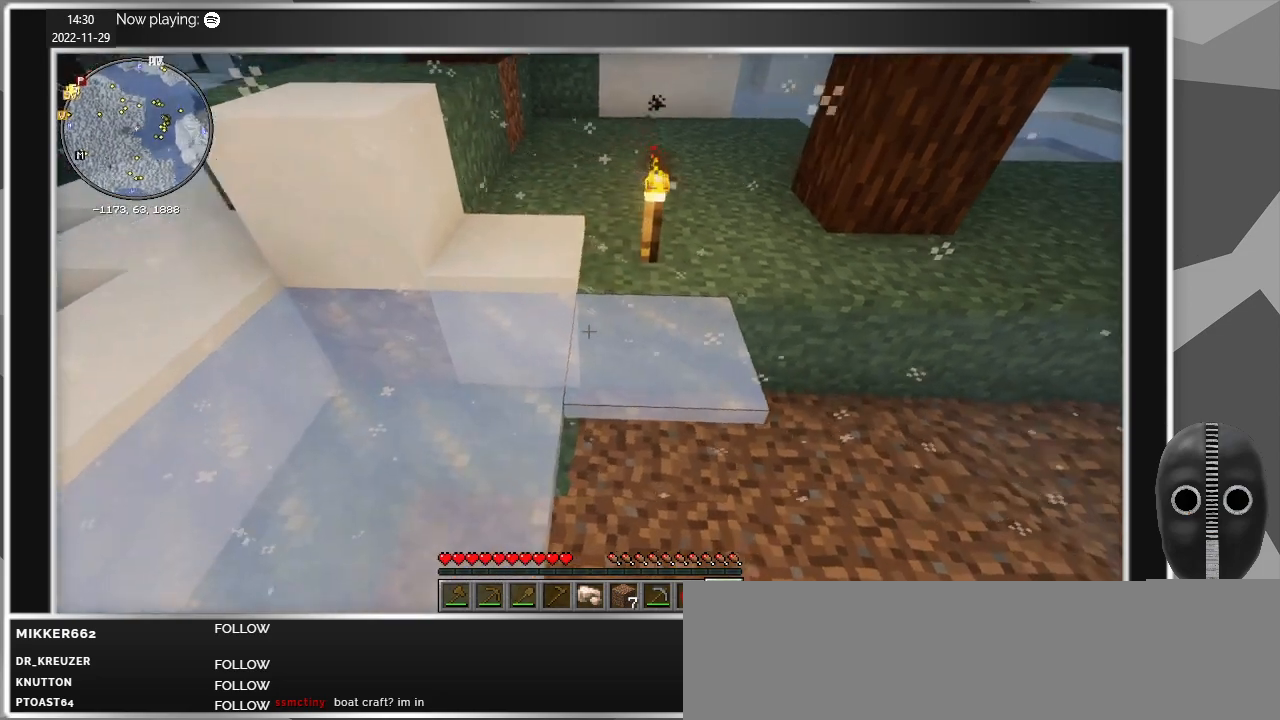
{"keys": ["d"], "mouse": [], "events": [[50, "w", "up"], [200, "d", "down"]]}
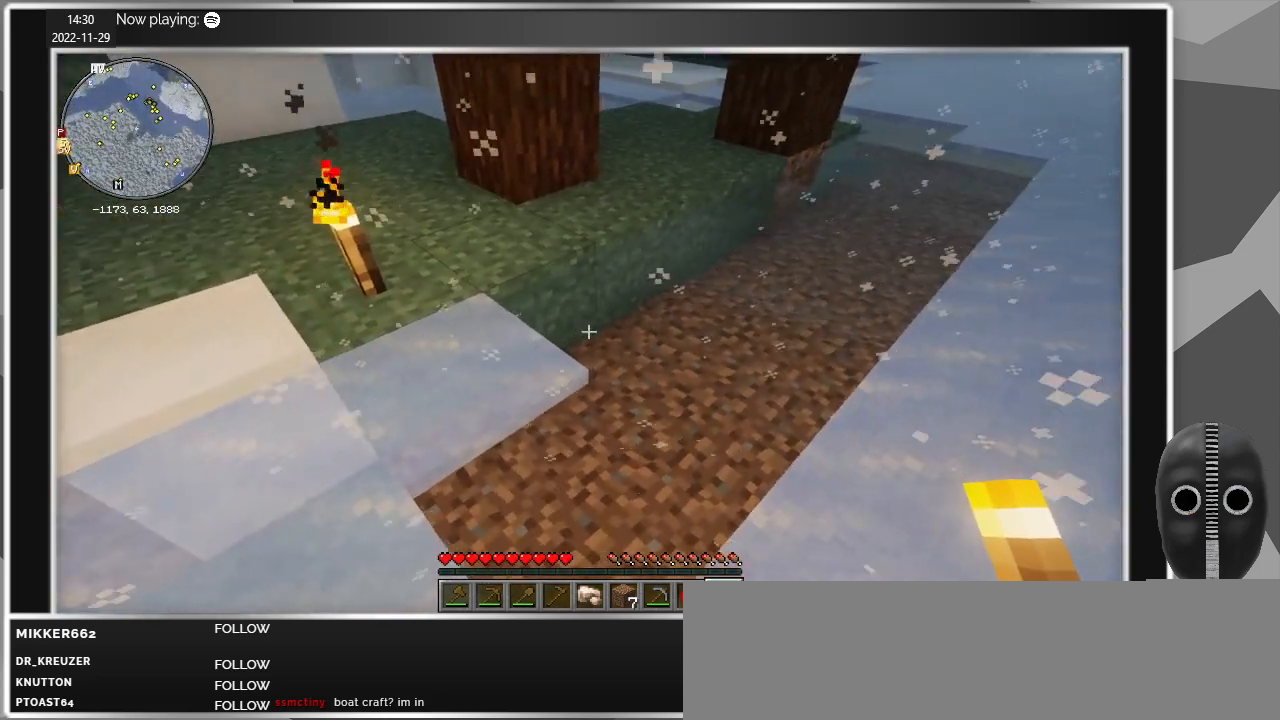
{"keys": [], "mouse": [], "events": [[33, "d", "up"]]}
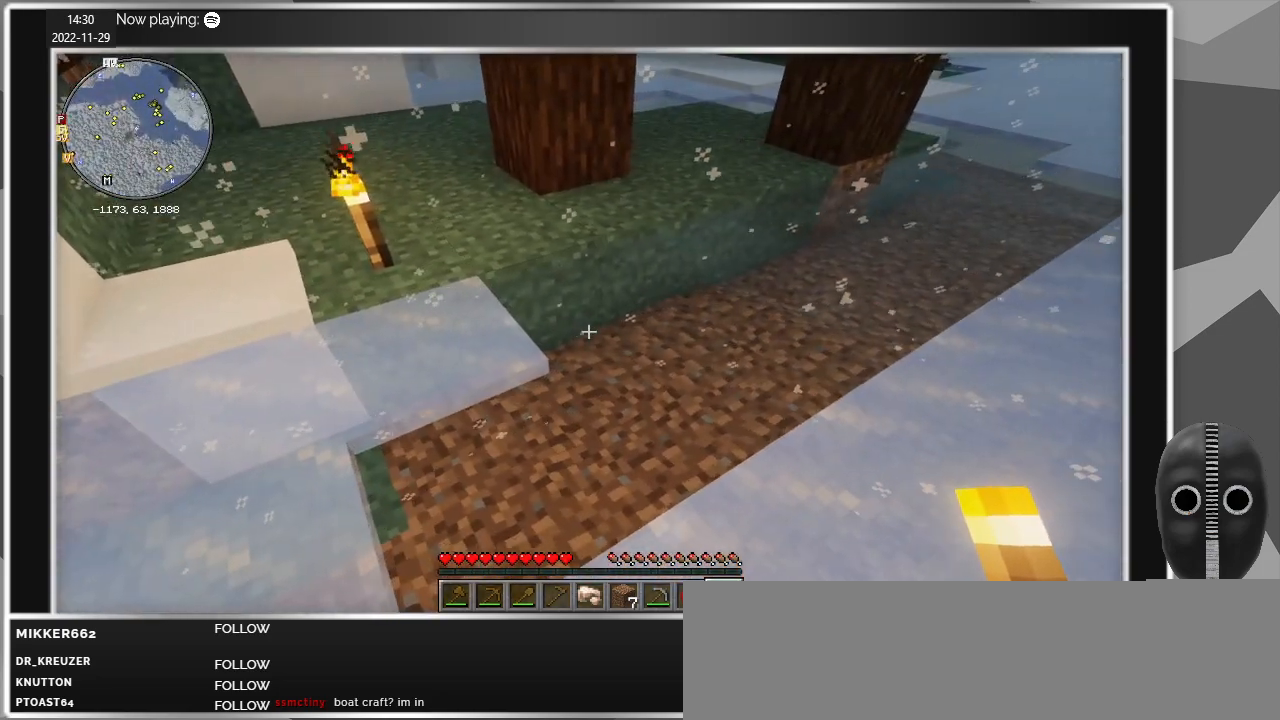
{"keys": [], "mouse": [], "events": []}
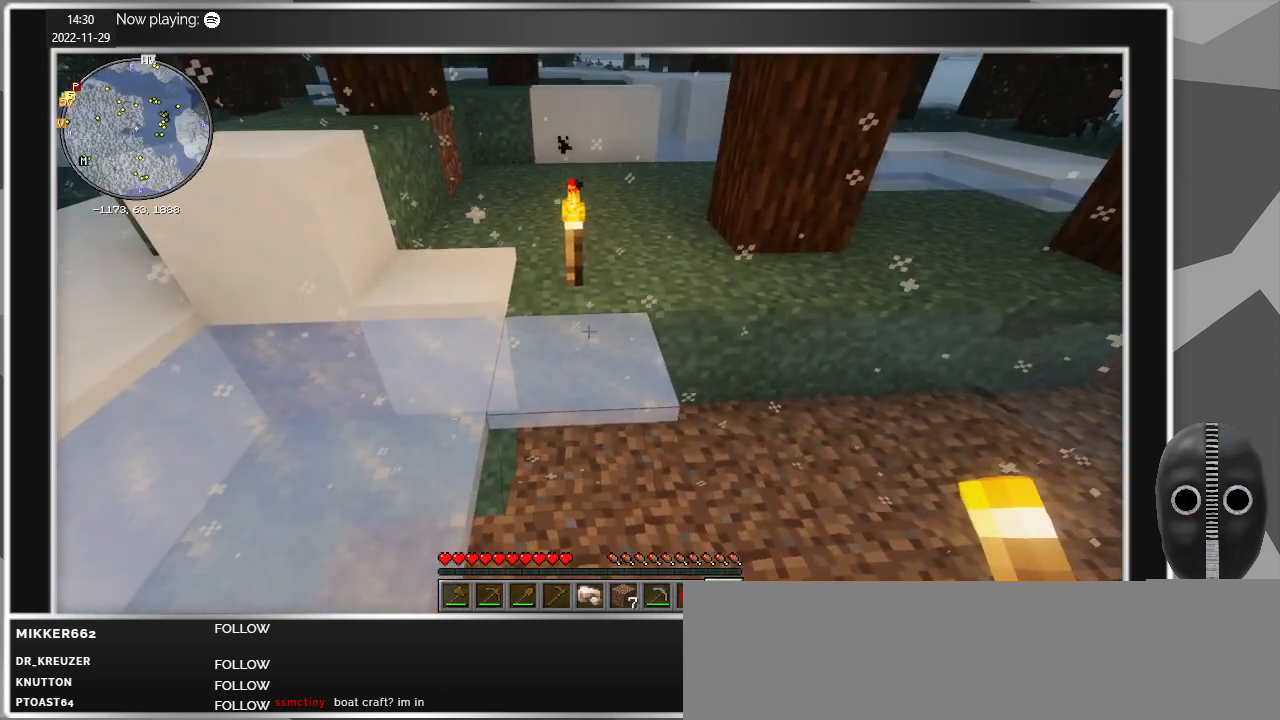
{"keys": ["d"], "mouse": [], "events": [[150, "mouse_wheel_down", "down"], [200, "mouse_wheel_down", "up"], [250, "d", "down"], [250, "mouse_wheel_down", "down"], [300, "mouse_wheel_down", "up"]]}
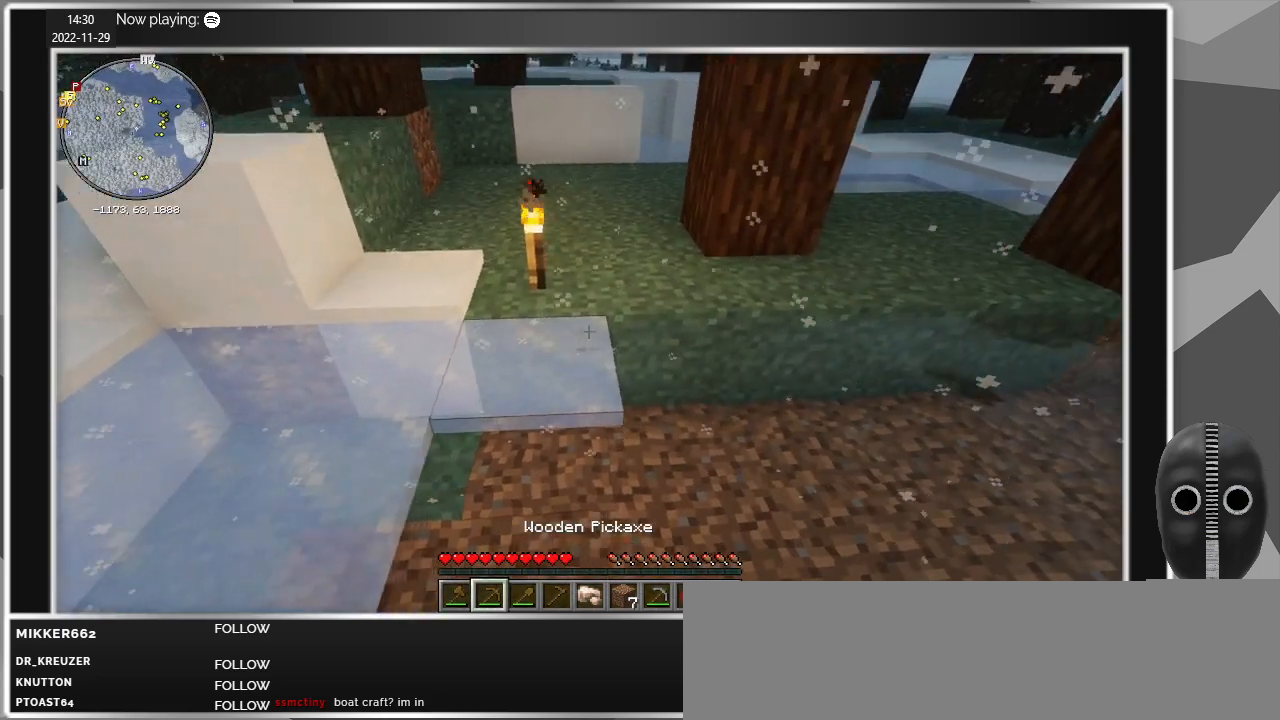
{"keys": [], "mouse": [], "events": [[67, "mouse_wheel_down", "down"], [217, "mouse_wheel_down", "up"], [300, "mouse_wheel_down", "down"], [350, "mouse_wheel_down", "up"], [400, "d", "up"], [400, "mouse_wheel_down", "down"], [450, "mouse_wheel_down", "up"]]}
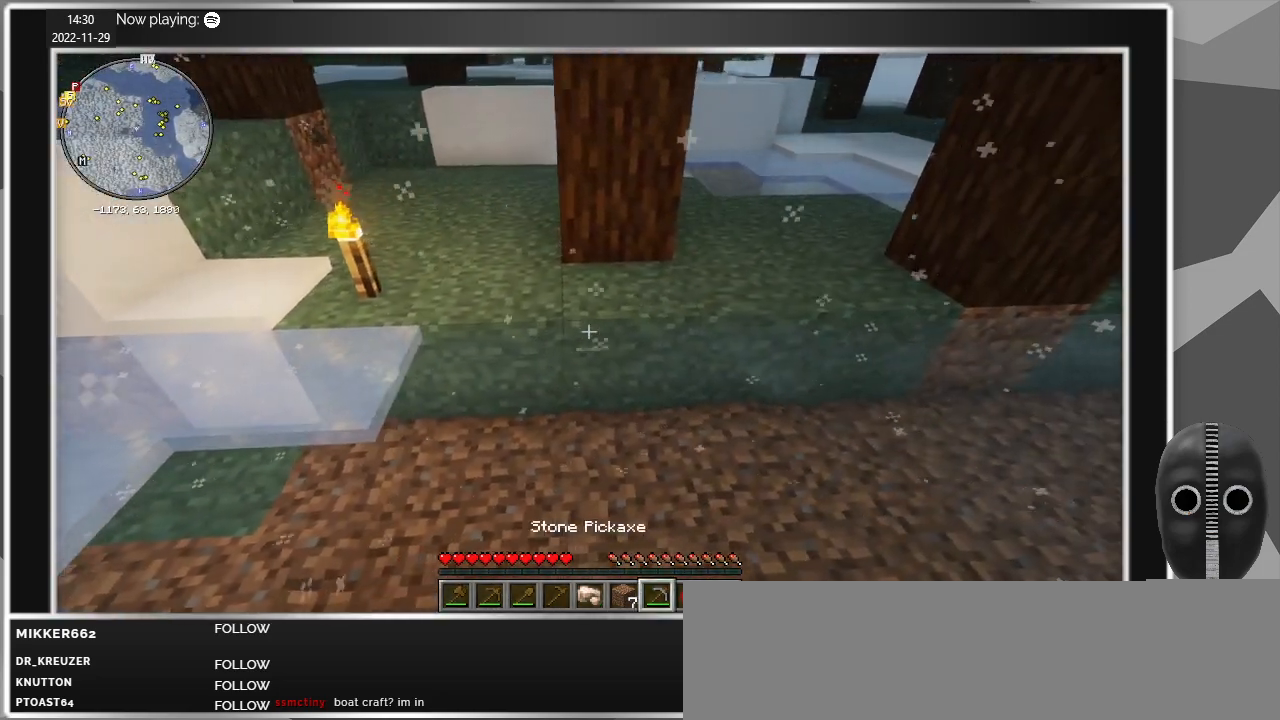
{"keys": [], "mouse": [], "events": [[83, "mouse_wheel_up", "down"], [233, "mouse_wheel_up", "up"], [283, "mouse_wheel_up", "down"], [317, "mouse_wheel_up", "up"], [367, "mouse_wheel_down", "down"], [467, "mouse_wheel_down", "up"]]}
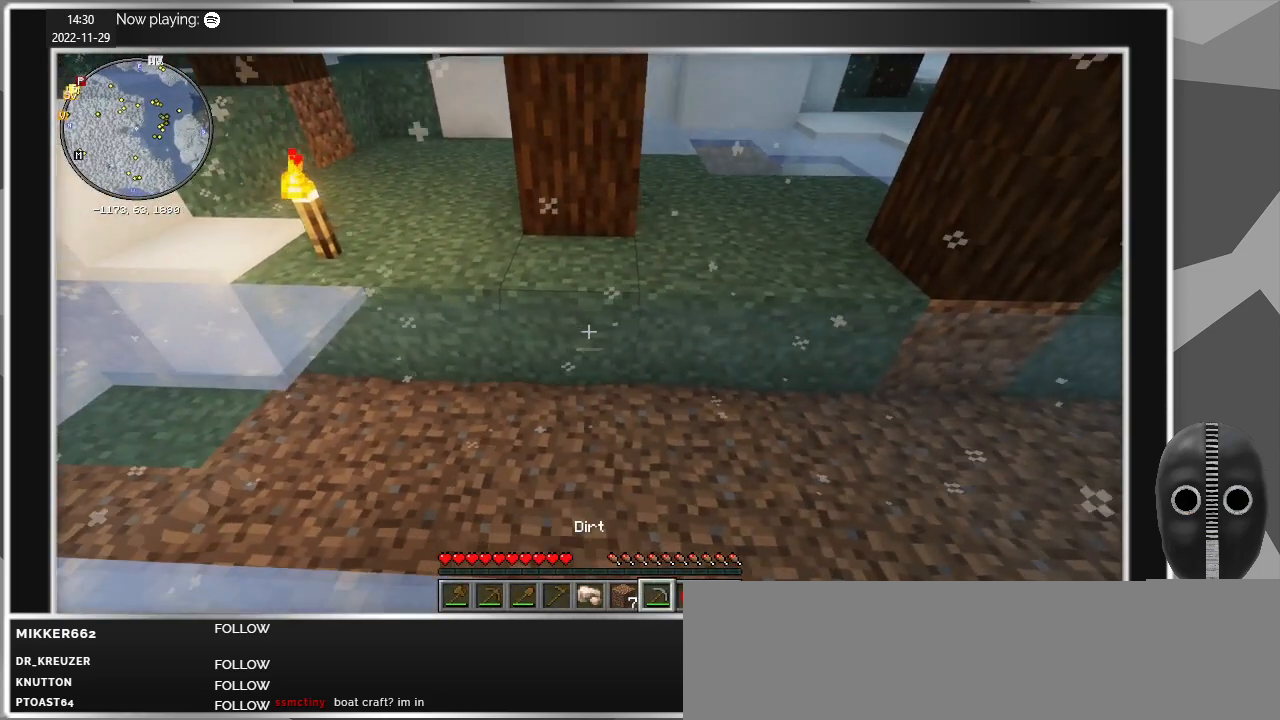
{"keys": [], "mouse": ["wheel_up"], "events": [[17, "mouse_wheel_down", "down"], [50, "mouse_wheel_down", "up"], [100, "mouse_wheel_up", "down"], [200, "mouse_wheel_up", "up"], [333, "mouse_wheel_down", "down"], [383, "mouse_wheel_down", "up"], [483, "mouse_wheel_up", "down"]]}
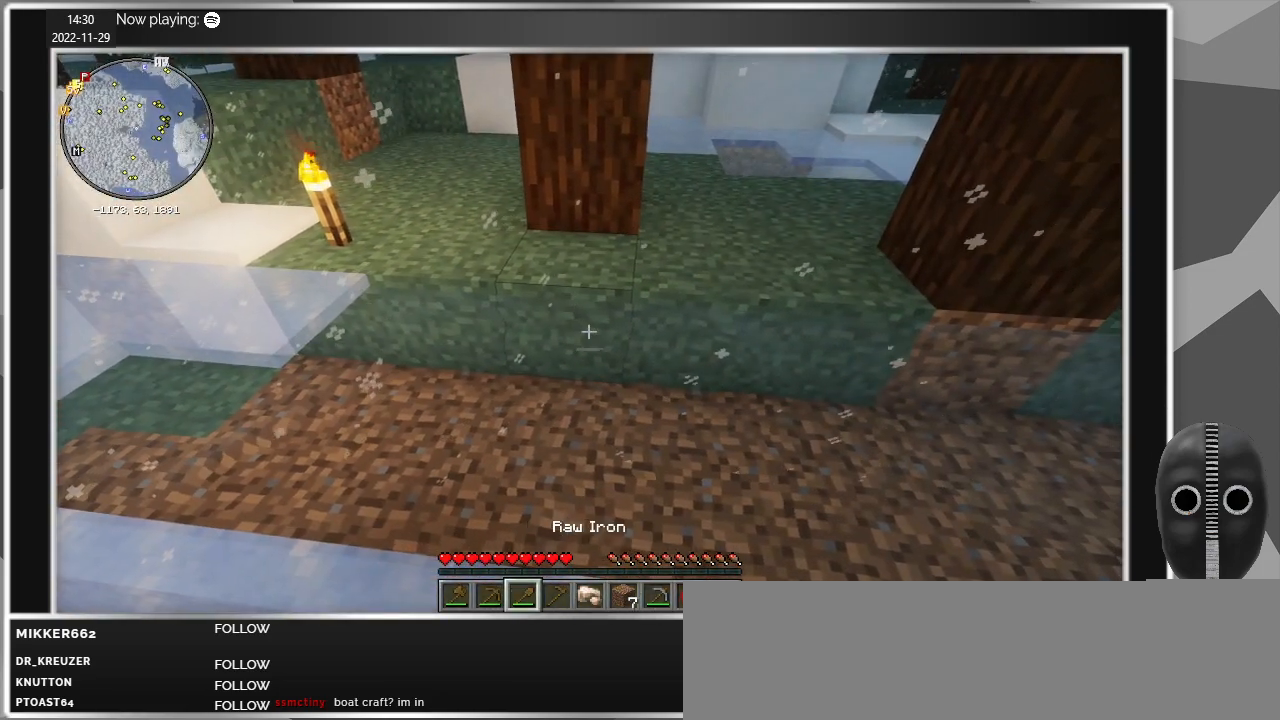
{"keys": [], "mouse": [], "events": [[67, "mouse_wheel_up", "up"], [117, "mouse_wheel_up", "down"], [167, "mouse_wheel_up", "up"], [217, "mouse_wheel_down", "down"], [300, "mouse_wheel_down", "up"], [350, "mouse_wheel_up", "down"], [450, "mouse_wheel_up", "up"]]}
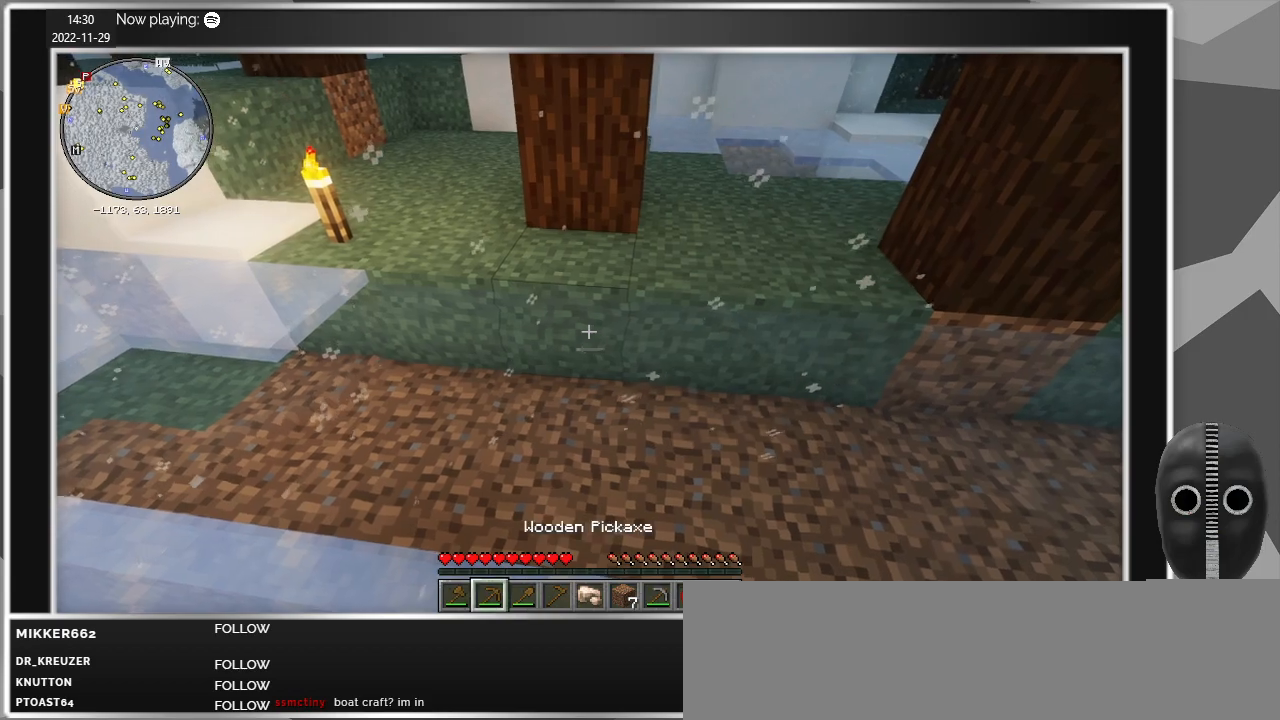
{"keys": [], "mouse": [], "events": [[83, "mouse_wheel_down", "down"], [183, "mouse_wheel_down", "up"], [367, "mouse_wheel_up", "down"], [417, "mouse_wheel_up", "up"]]}
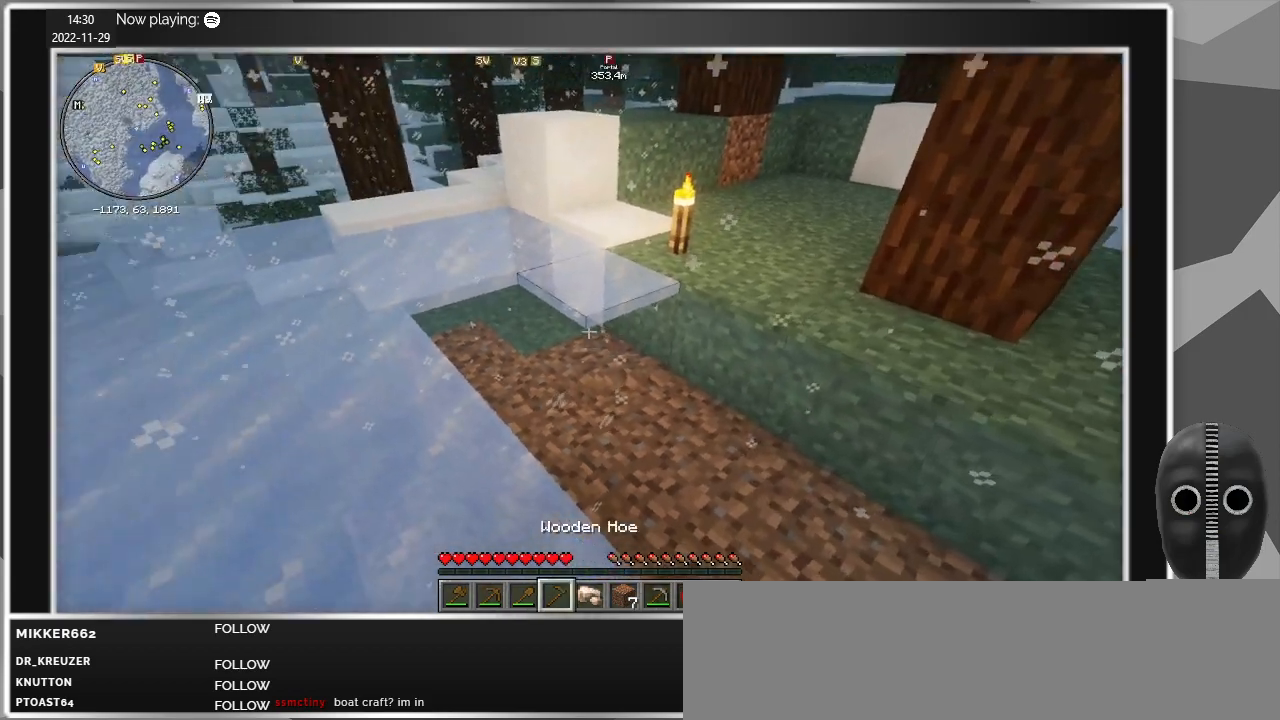
{"keys": [], "mouse": [], "events": [[50, "mouse_wheel_down", "down"], [150, "mouse_wheel_down", "up"]]}
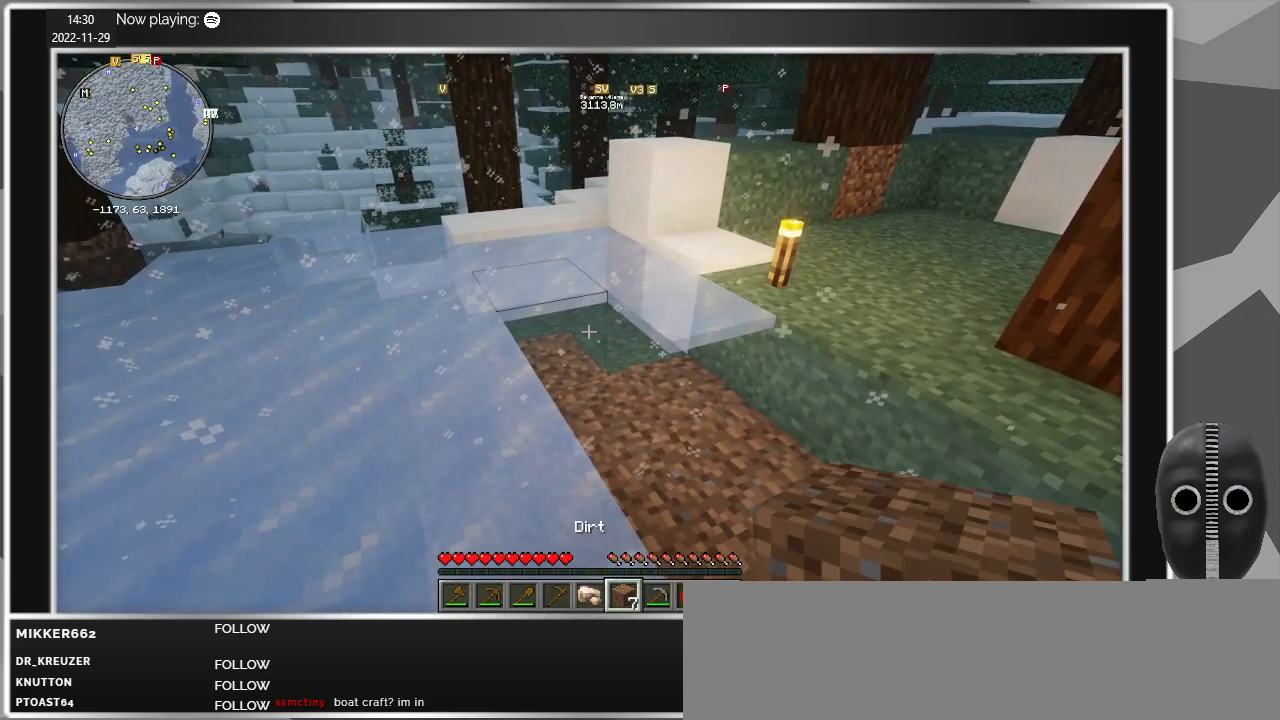
{"keys": ["a", "w"], "mouse": [], "events": [[317, "a", "down"], [350, "w", "down"]]}
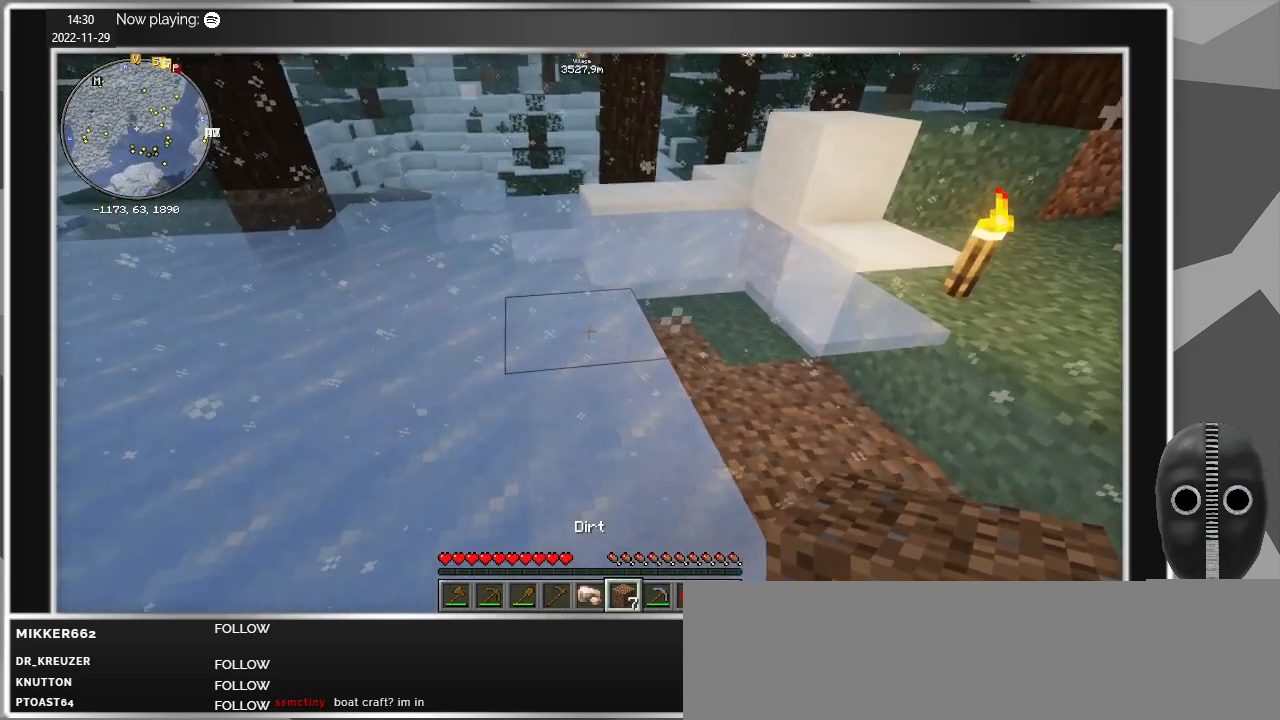
{"keys": ["a", "w"], "mouse": [], "events": []}
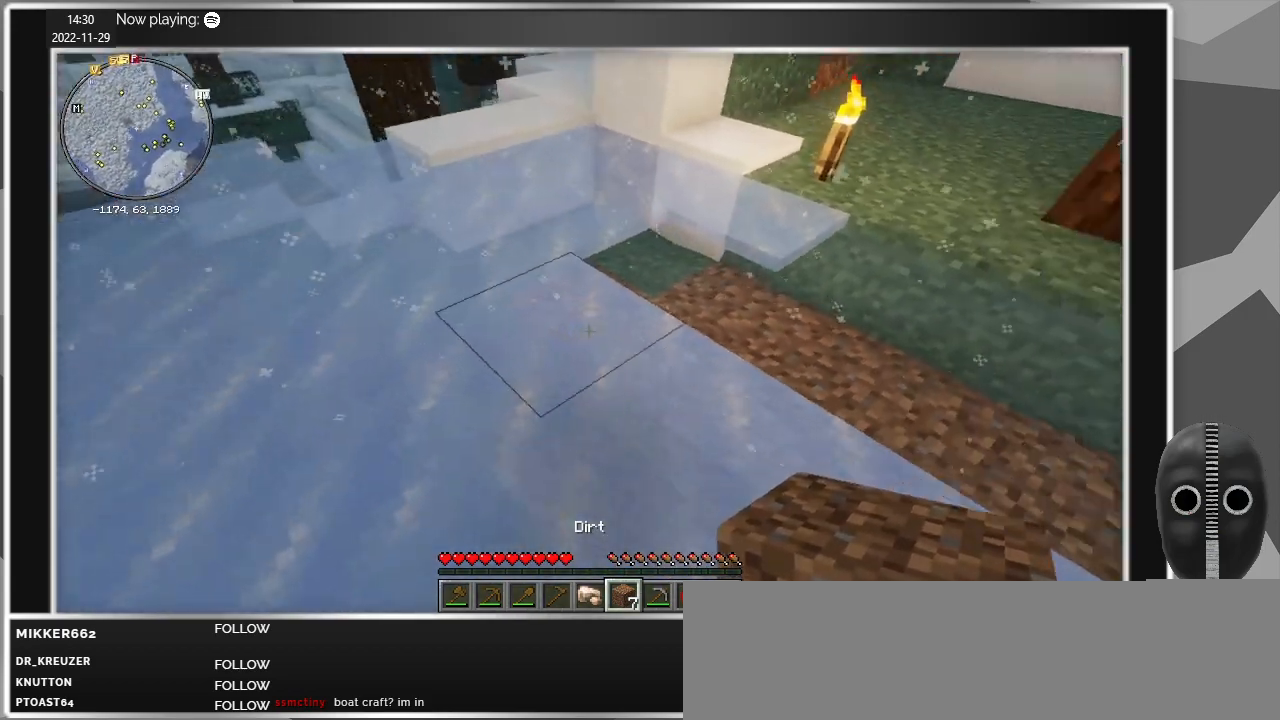
{"keys": [], "mouse": [], "events": [[250, "w", "up"], [283, "a", "up"]]}
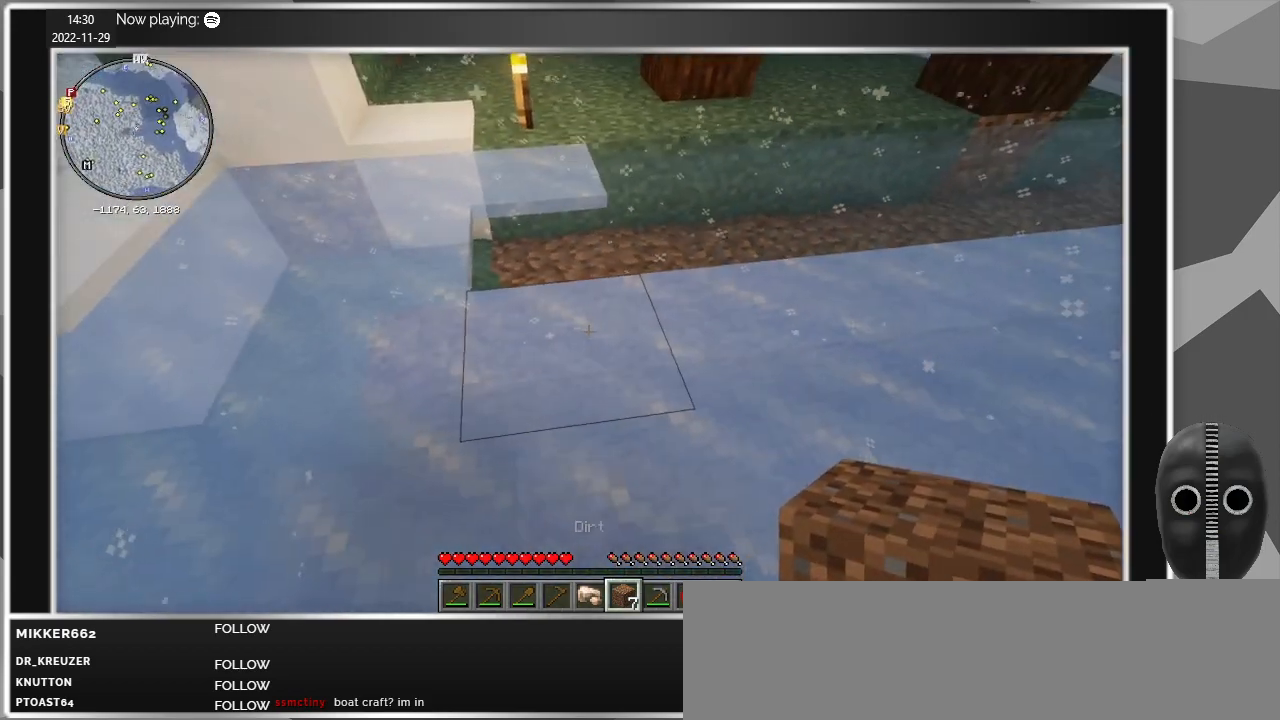
{"keys": ["d"], "mouse": [], "events": [[450, "d", "down"]]}
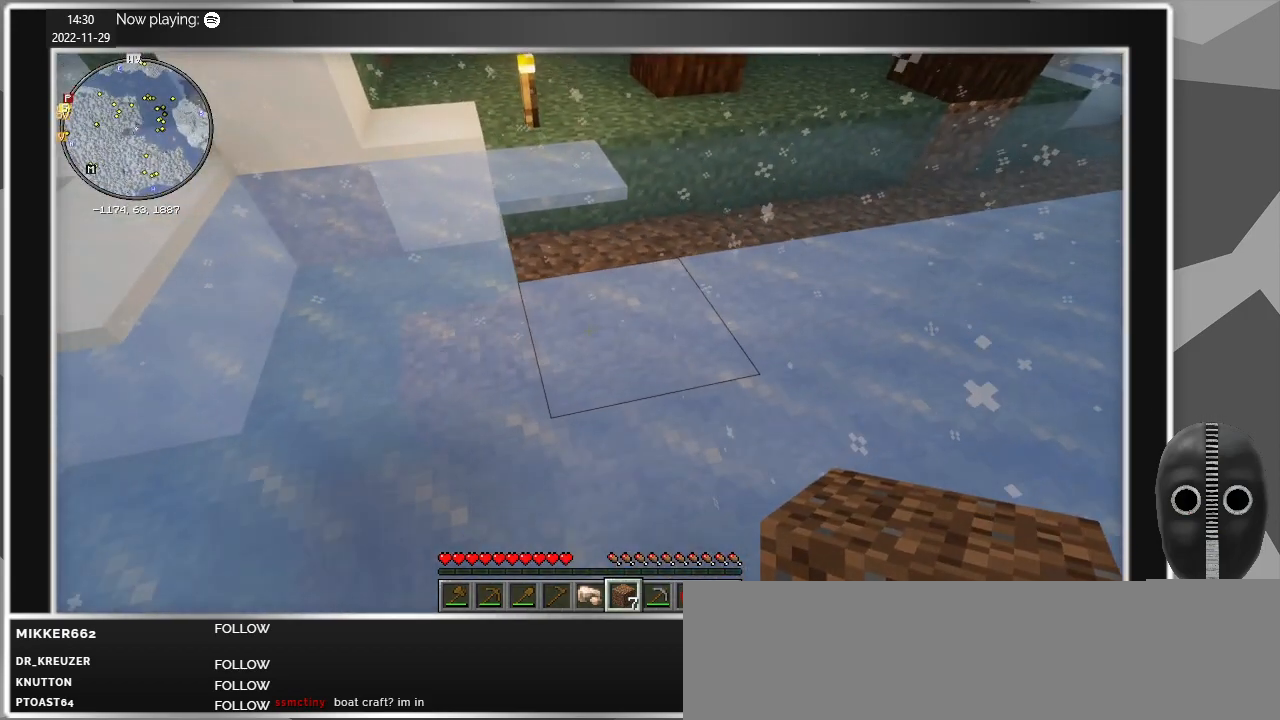
{"keys": ["d", "w"], "mouse": [], "events": [[317, "w", "down"]]}
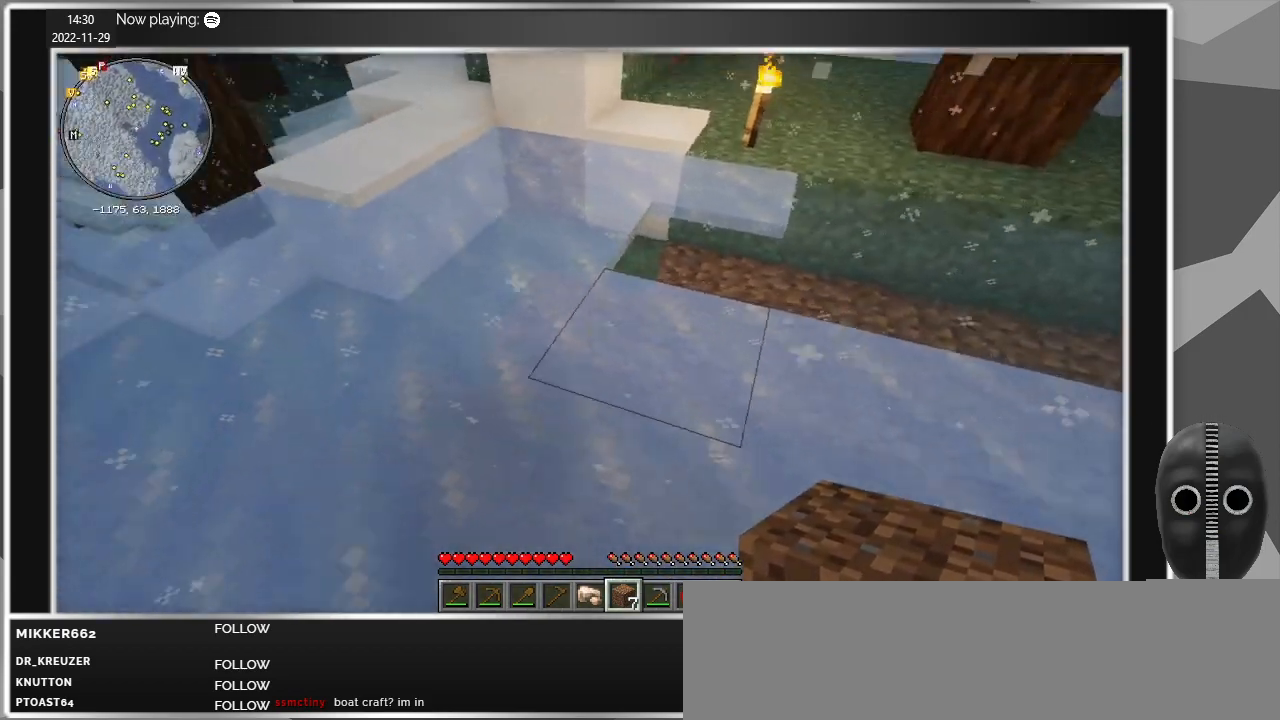
{"keys": ["d"], "mouse": [], "events": [[17, "w", "up"], [67, "d", "up"], [333, "d", "down"]]}
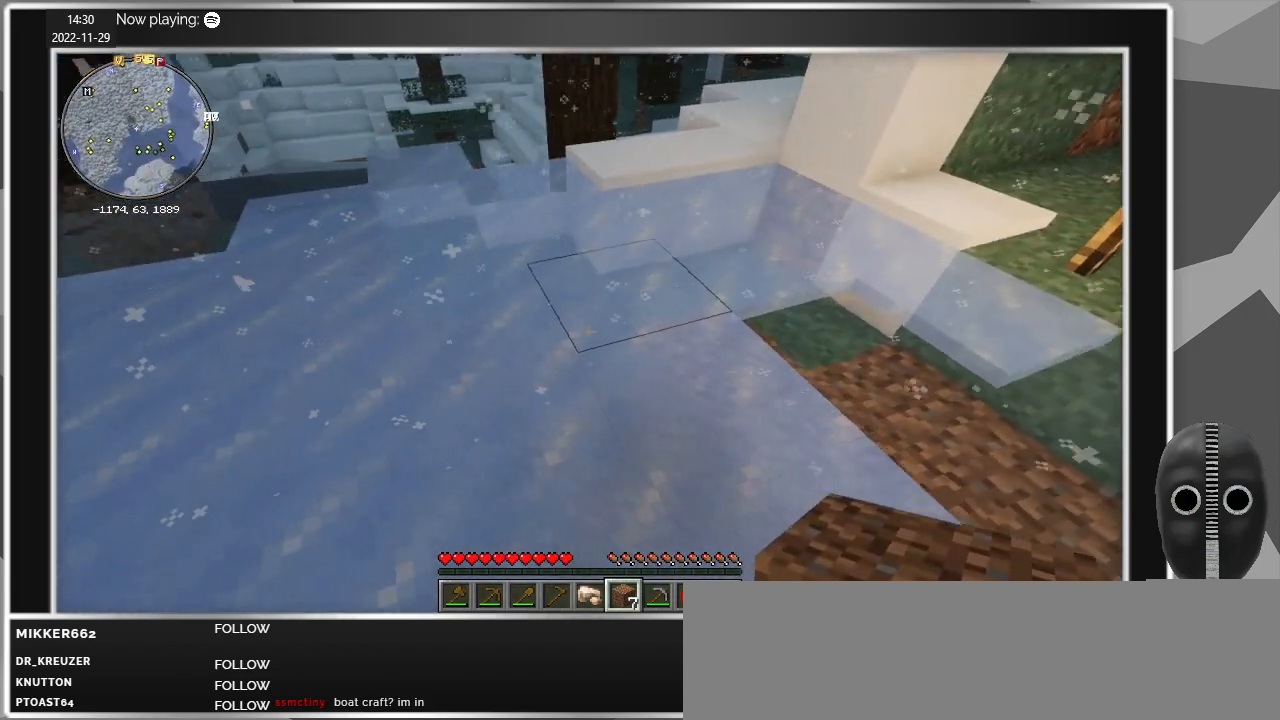
{"keys": [], "mouse": [], "events": [[33, "d", "up"]]}
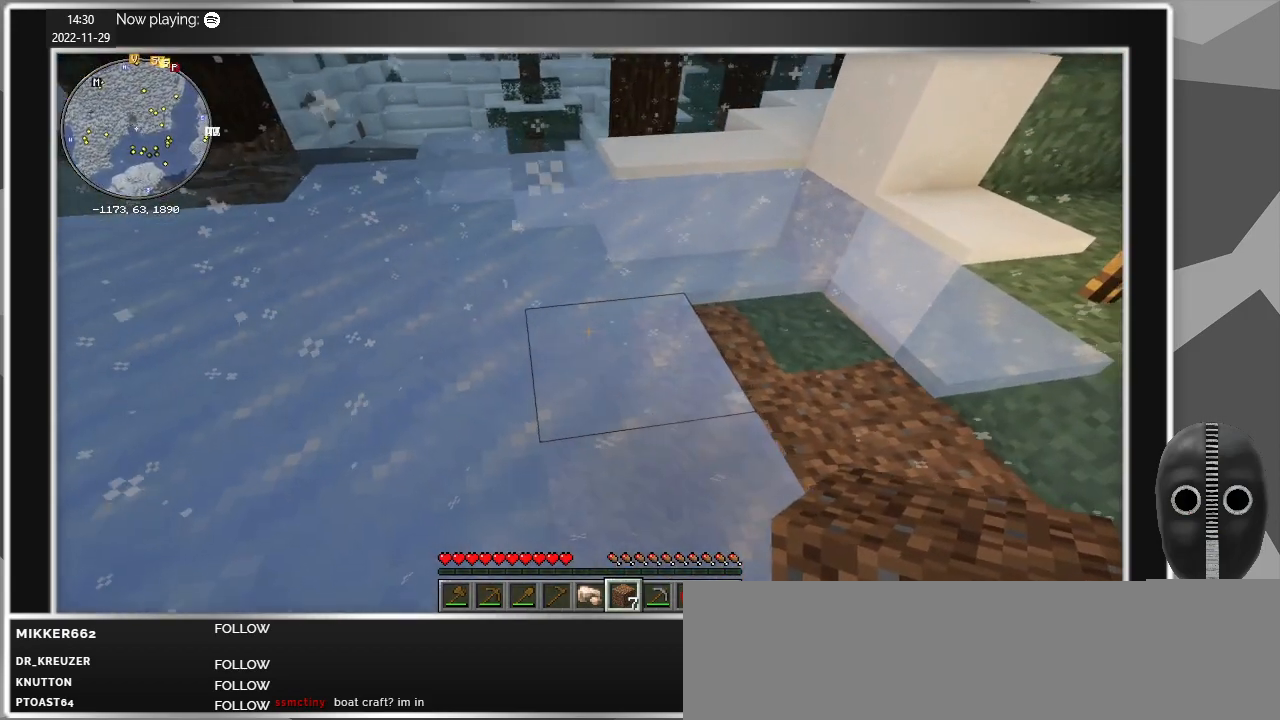
{"keys": [], "mouse": [], "events": []}
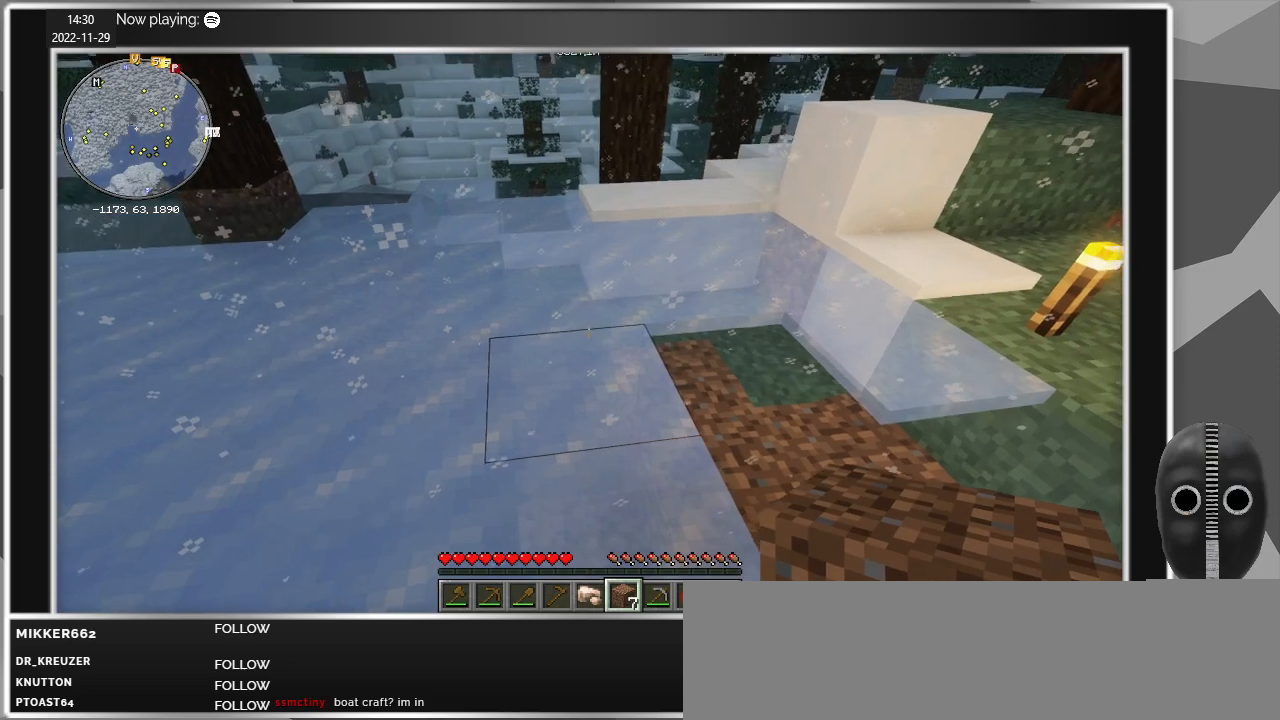
{"keys": [], "mouse": [], "events": []}
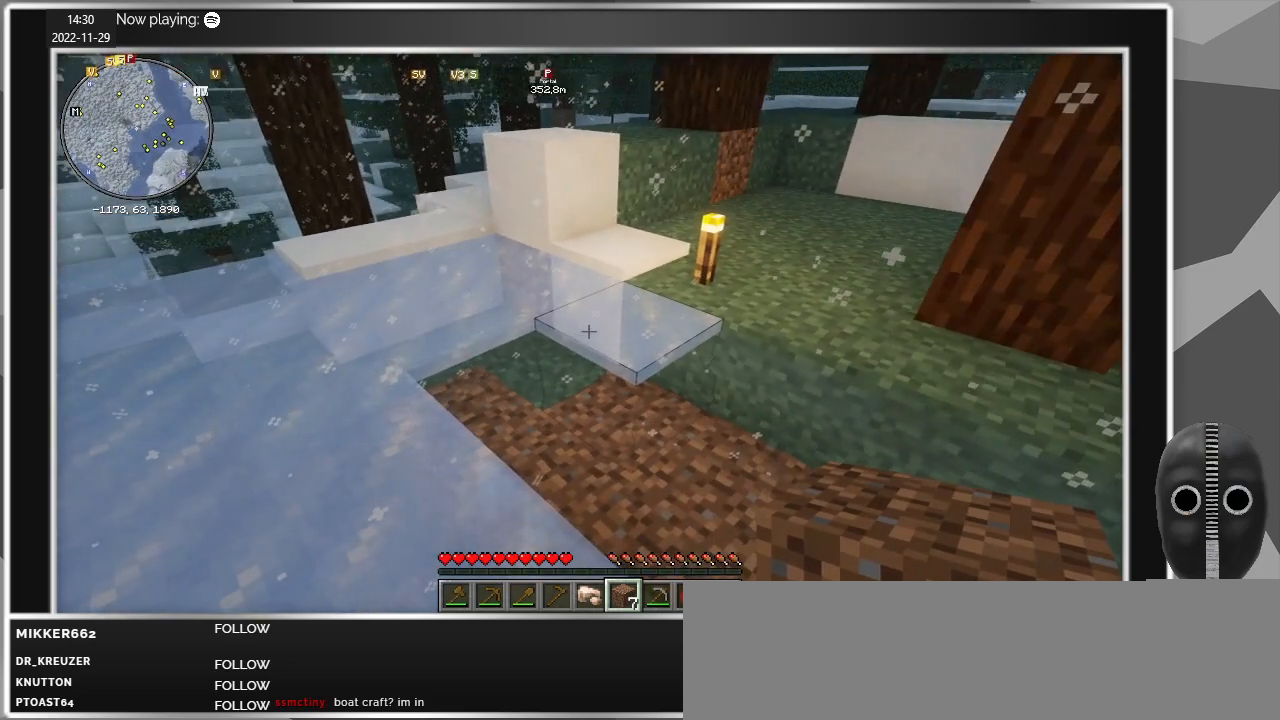
{"keys": [], "mouse": [], "events": []}
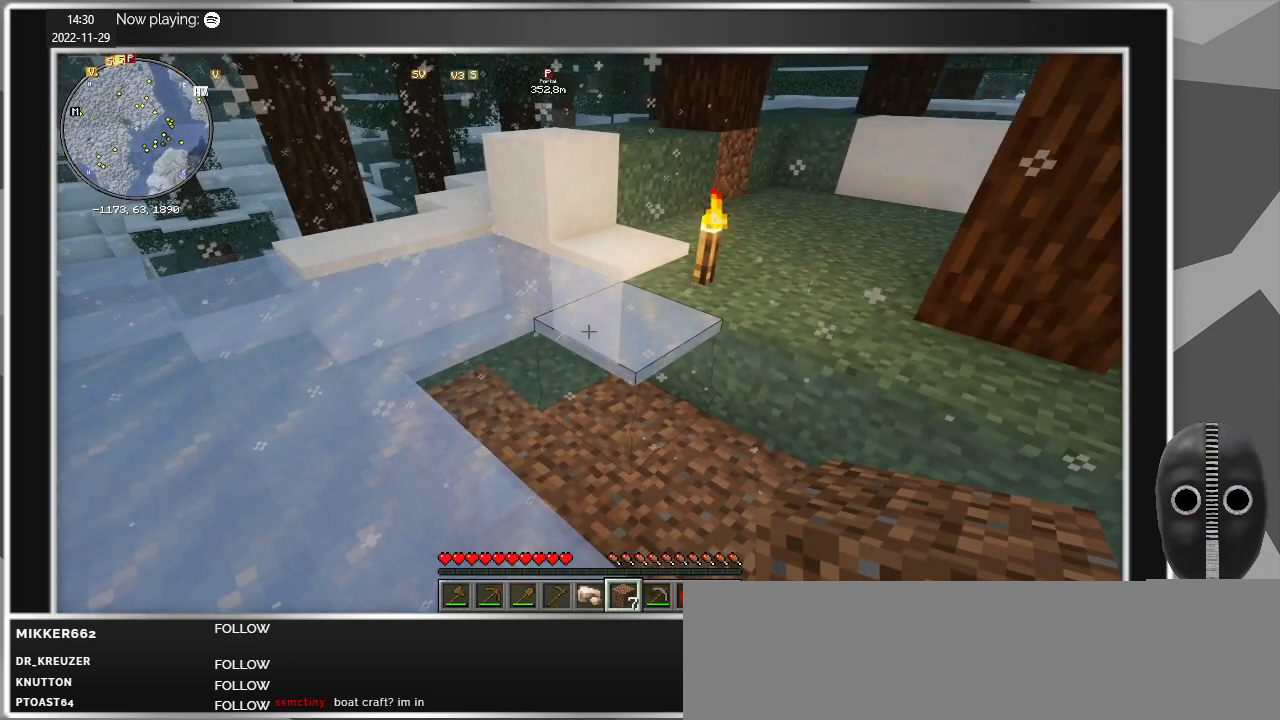
{"keys": ["a"], "mouse": [], "events": [[267, "a", "down"]]}
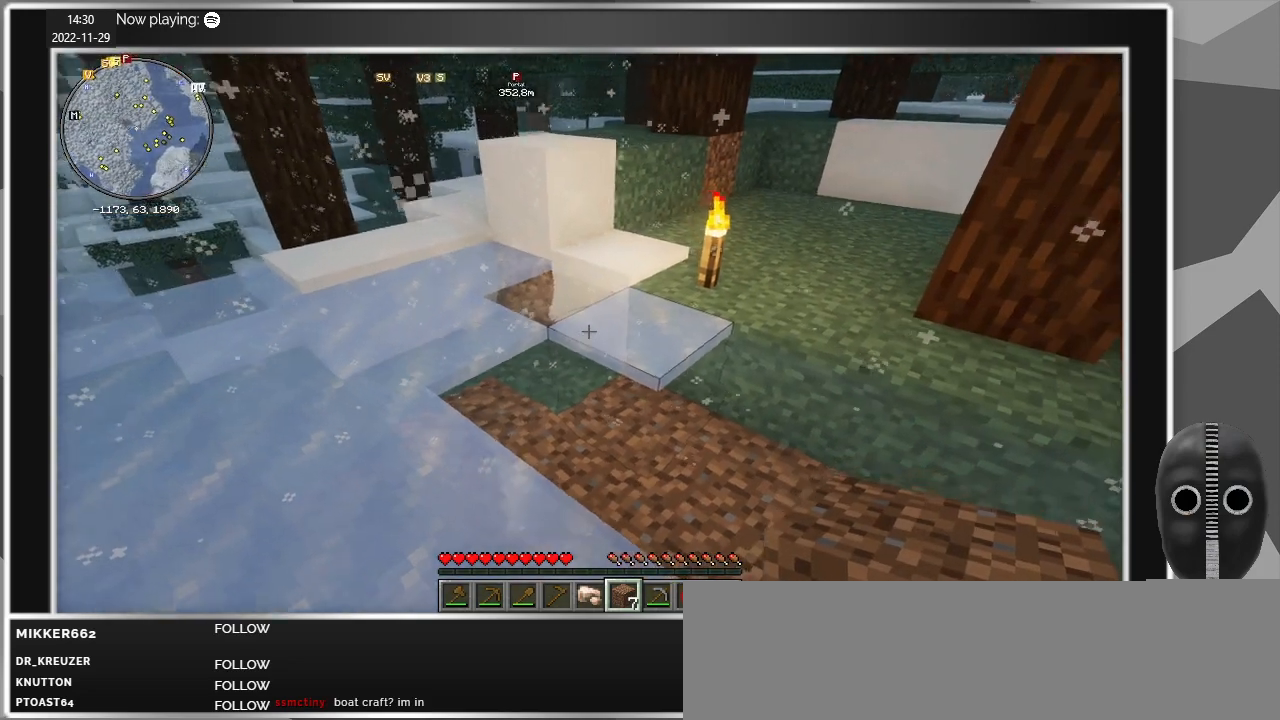
{"keys": [], "mouse": [], "events": [[50, "w", "down"], [283, "w", "up"], [383, "a", "up"]]}